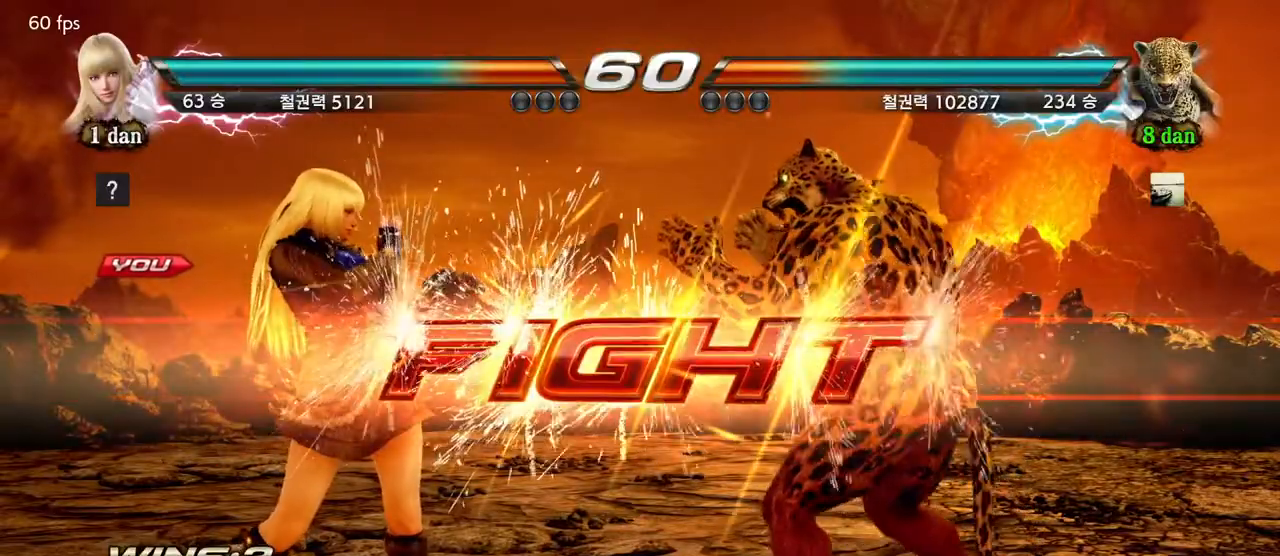
Gameplay with a controller (arcade stick); each line is a JSON object with the inputs held at the frame after it (dt_ms = milliseconds from this image to that frame). "events" lists button and stick changes between this image and that frame as [ms after this image, input, new state], when the widget could be followed in between. Not read: L3 R3.
{"dt_ms": 500, "buttons": [], "left_stick": "down"}
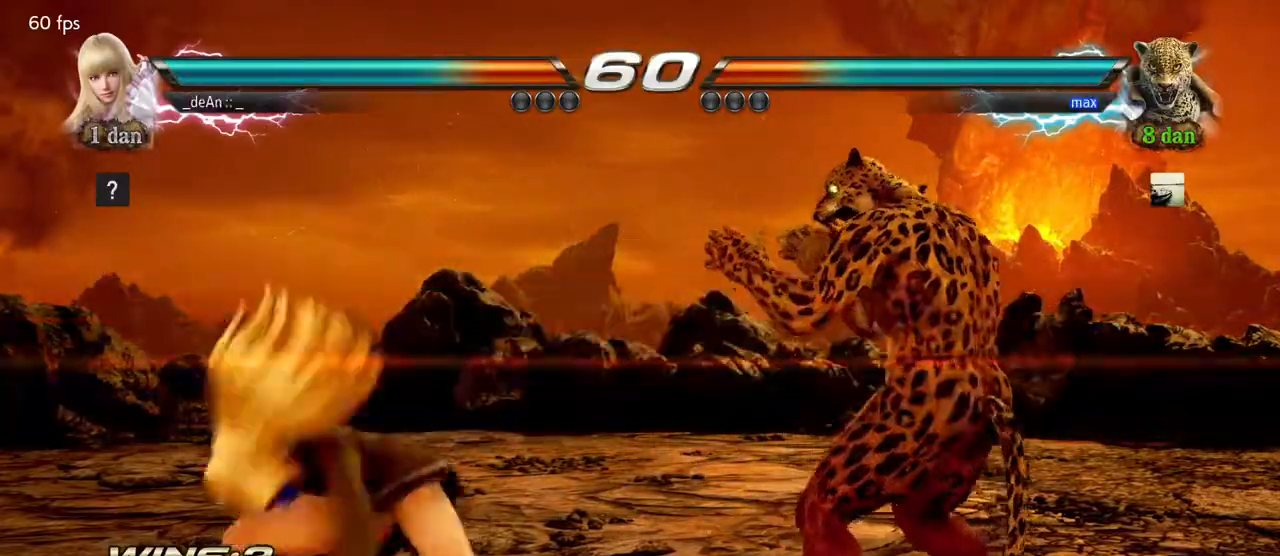
{"dt_ms": 500, "buttons": [], "left_stick": "center", "events": [[50, "left_stick", "center"]]}
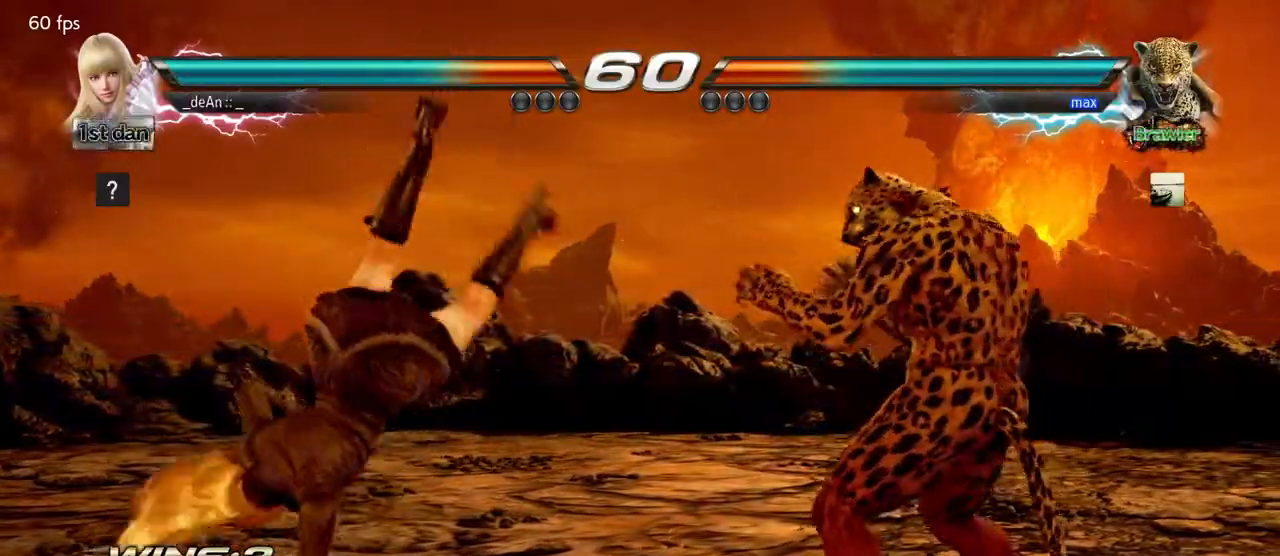
{"dt_ms": 500, "buttons": [], "left_stick": "left", "events": [[17, "left_stick", "left"]]}
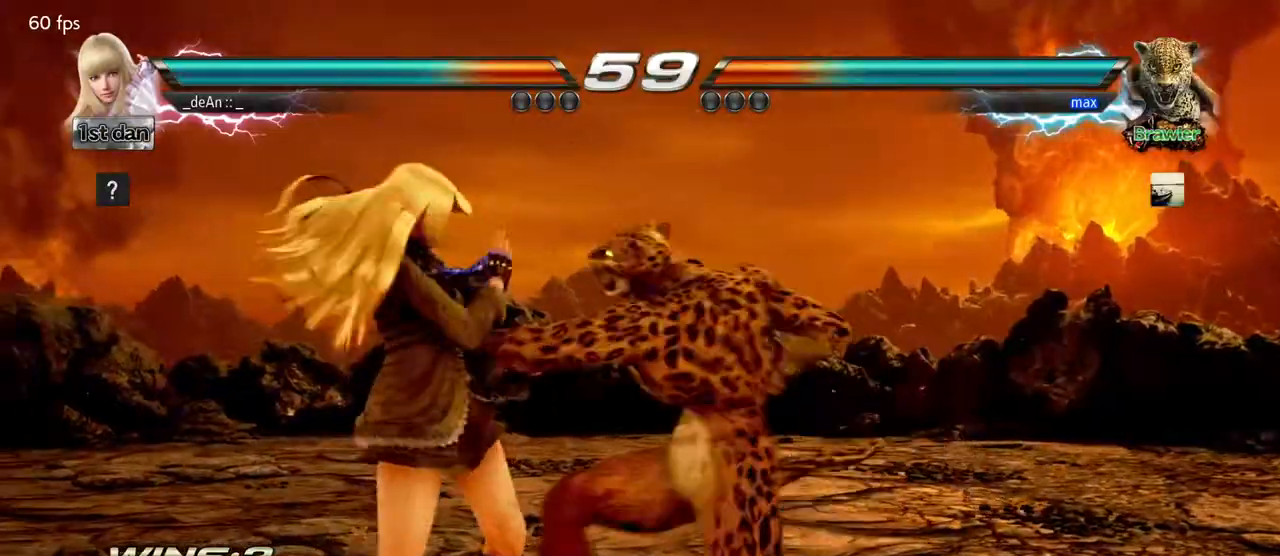
{"dt_ms": 500, "buttons": ["SQUARE"], "left_stick": "center", "events": [[500, "SQUARE", "down"], [500, "left_stick", "center"]]}
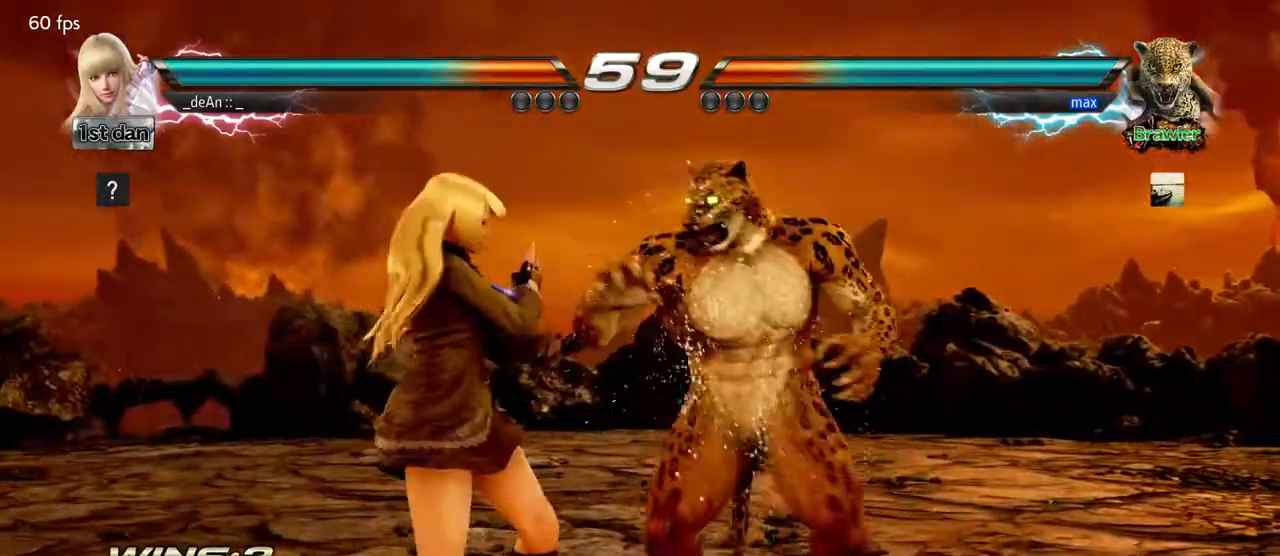
{"dt_ms": 500, "buttons": ["SQUARE"], "left_stick": "center", "events": [[183, "SQUARE", "up"], [467, "SQUARE", "down"]]}
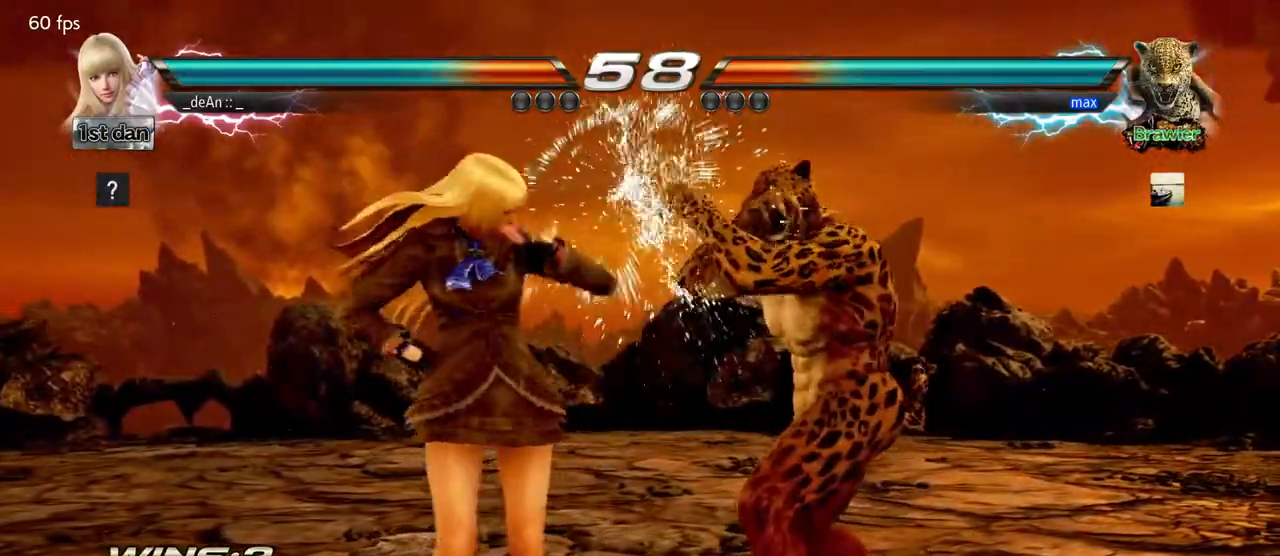
{"dt_ms": 500, "buttons": ["SQUARE"], "left_stick": "center", "events": [[117, "SQUARE", "up"], [400, "SQUARE", "down"]]}
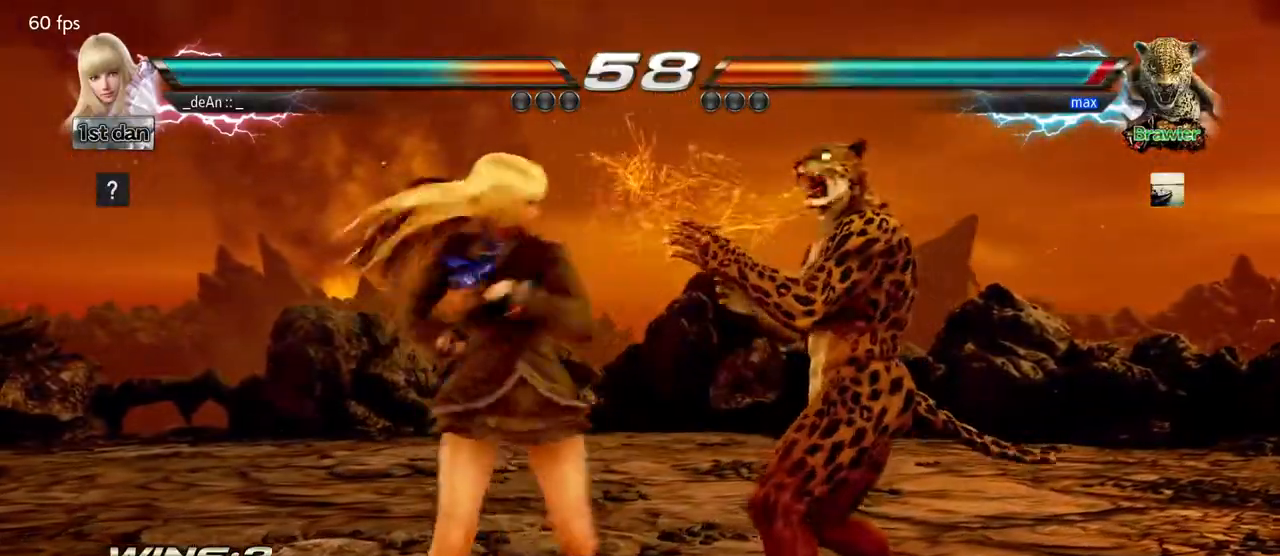
{"dt_ms": 500, "buttons": ["SQUARE"], "left_stick": "left", "events": [[117, "SQUARE", "up"], [283, "left_stick", "left"], [333, "TRIANGLE", "down"], [433, "SQUARE", "down"], [500, "TRIANGLE", "up"]]}
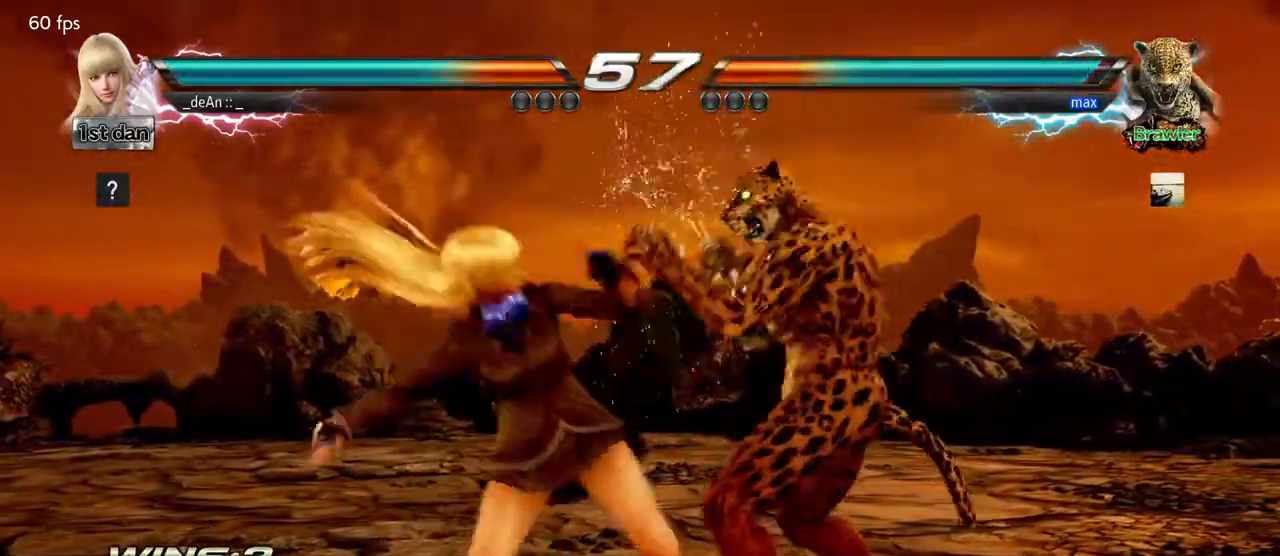
{"dt_ms": 500, "buttons": [], "left_stick": "center", "events": [[50, "SQUARE", "up"], [350, "left_stick", "center"]]}
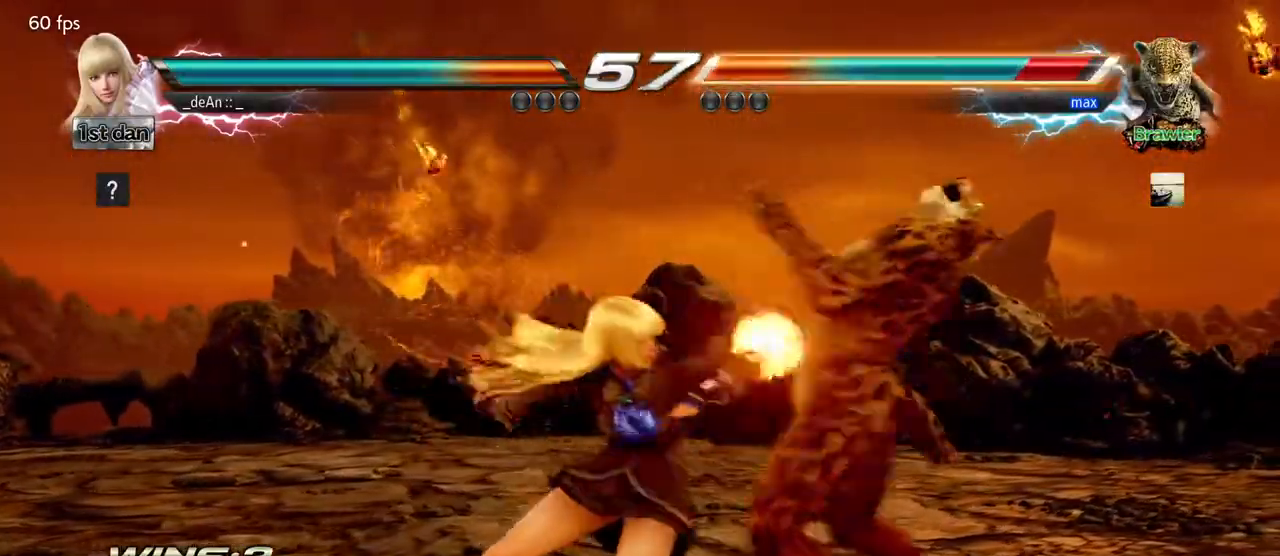
{"dt_ms": 500, "buttons": [], "left_stick": "center", "events": [[333, "SQUARE", "down"], [500, "SQUARE", "up"]]}
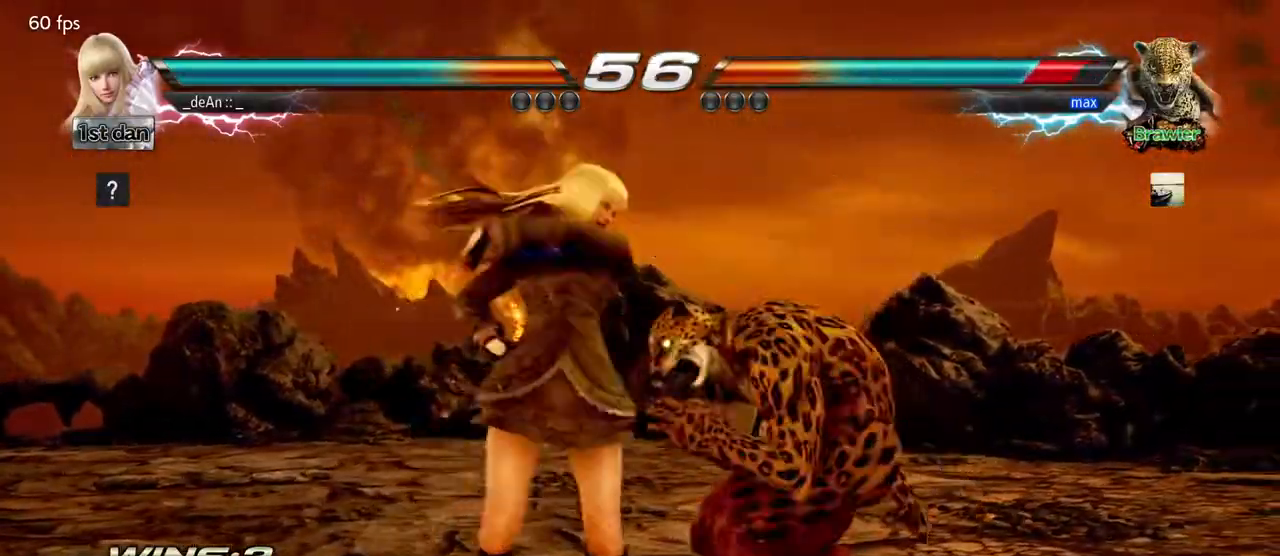
{"dt_ms": 500, "buttons": [], "left_stick": "center", "events": [[167, "left_stick", "down"], [200, "SQUARE", "down"], [283, "TRIANGLE", "down"], [333, "SQUARE", "up"], [383, "left_stick", "center"], [450, "TRIANGLE", "up"]]}
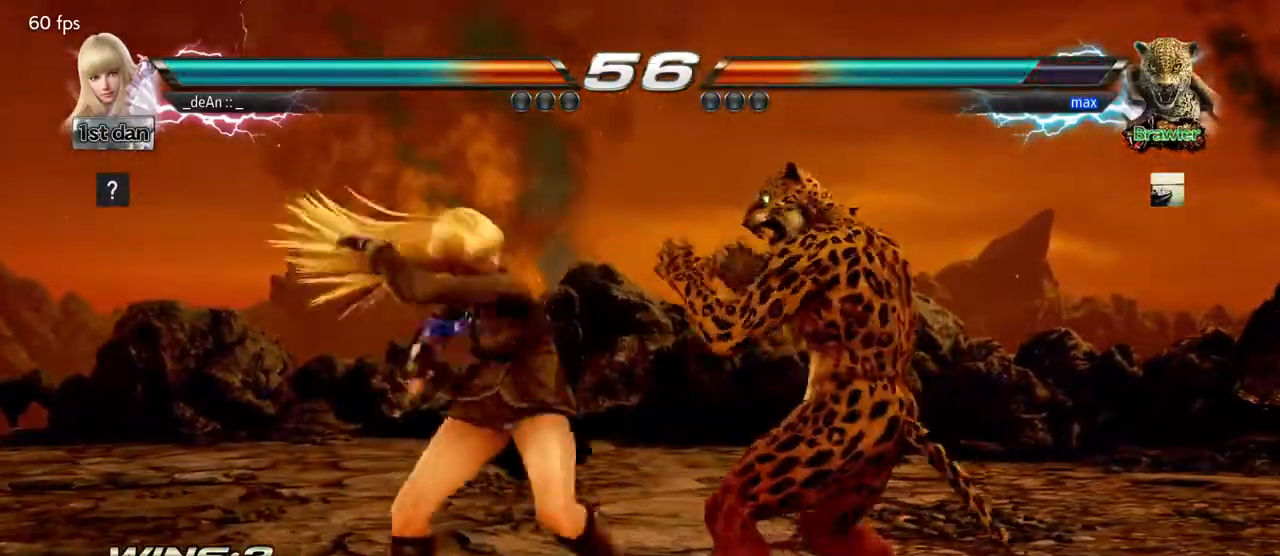
{"dt_ms": 500, "buttons": [], "left_stick": "center", "events": []}
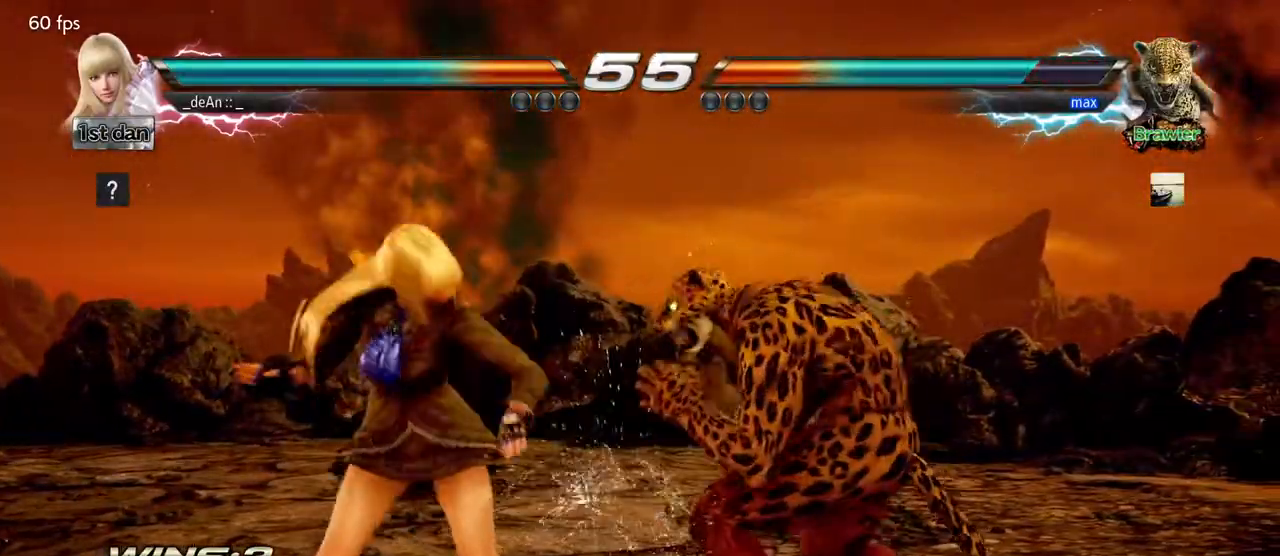
{"dt_ms": 500, "buttons": [], "left_stick": "left", "events": [[250, "SQUARE", "down"], [250, "left_stick", "left"], [300, "SQUARE", "up"]]}
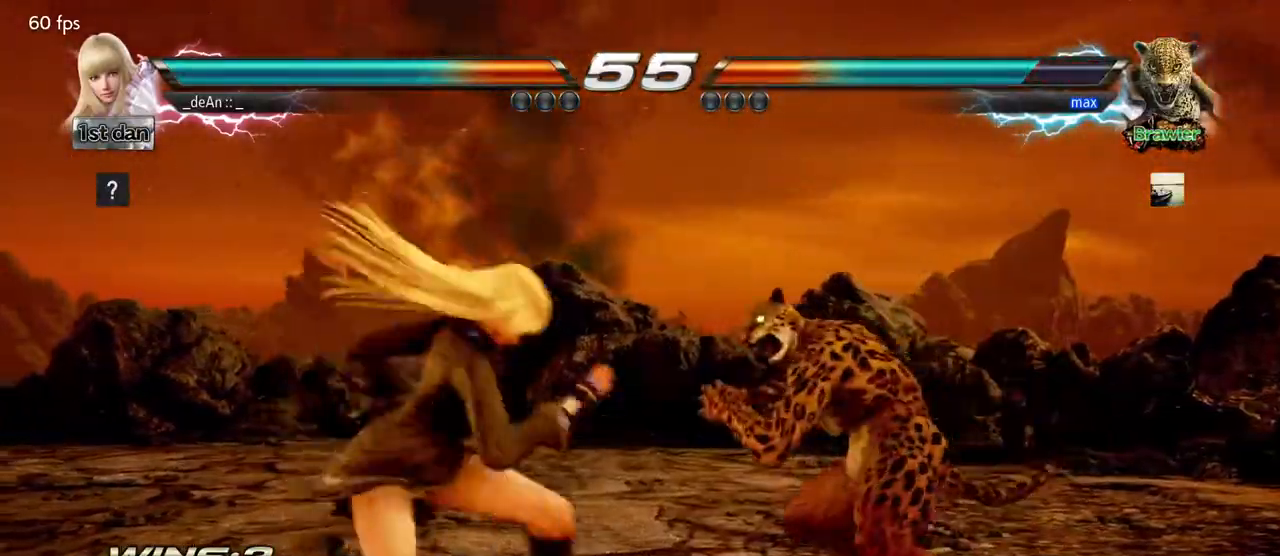
{"dt_ms": 1000, "buttons": [], "left_stick": "left"}
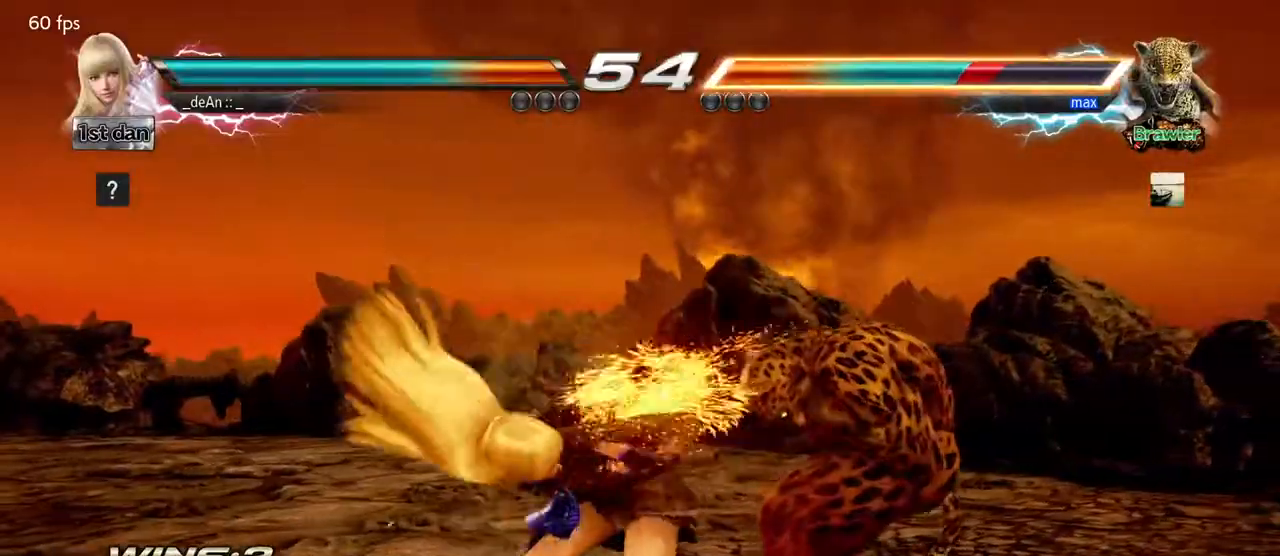
{"dt_ms": 500, "buttons": [], "left_stick": "center", "events": [[100, "left_stick", "center"]]}
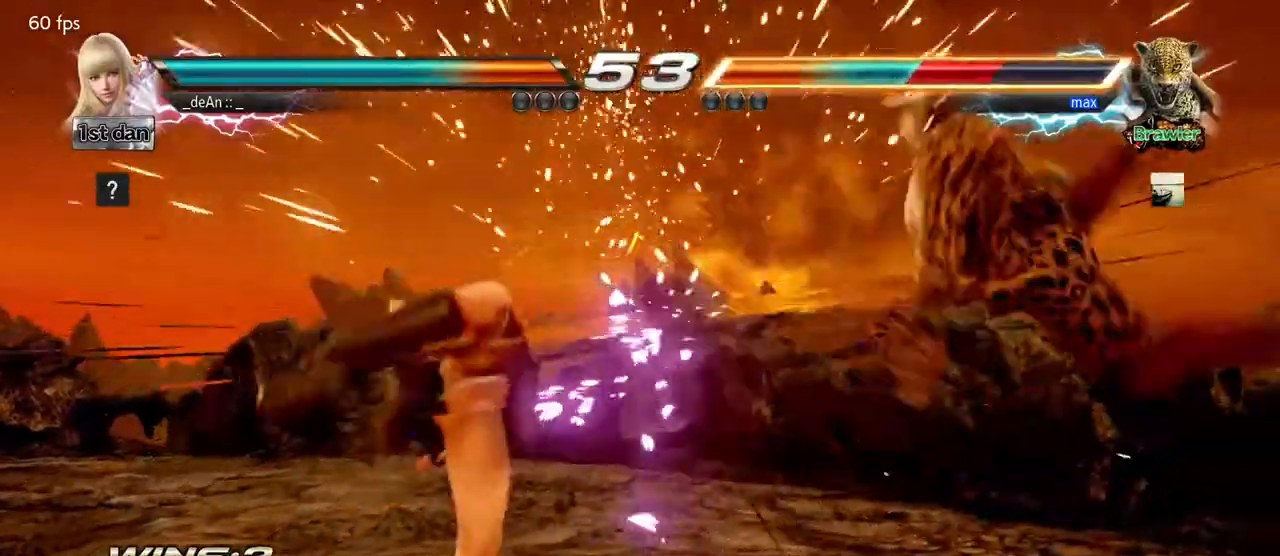
{"dt_ms": 500, "buttons": [], "left_stick": "right", "events": [[250, "left_stick", "right"], [333, "left_stick", "center"], [433, "left_stick", "right"]]}
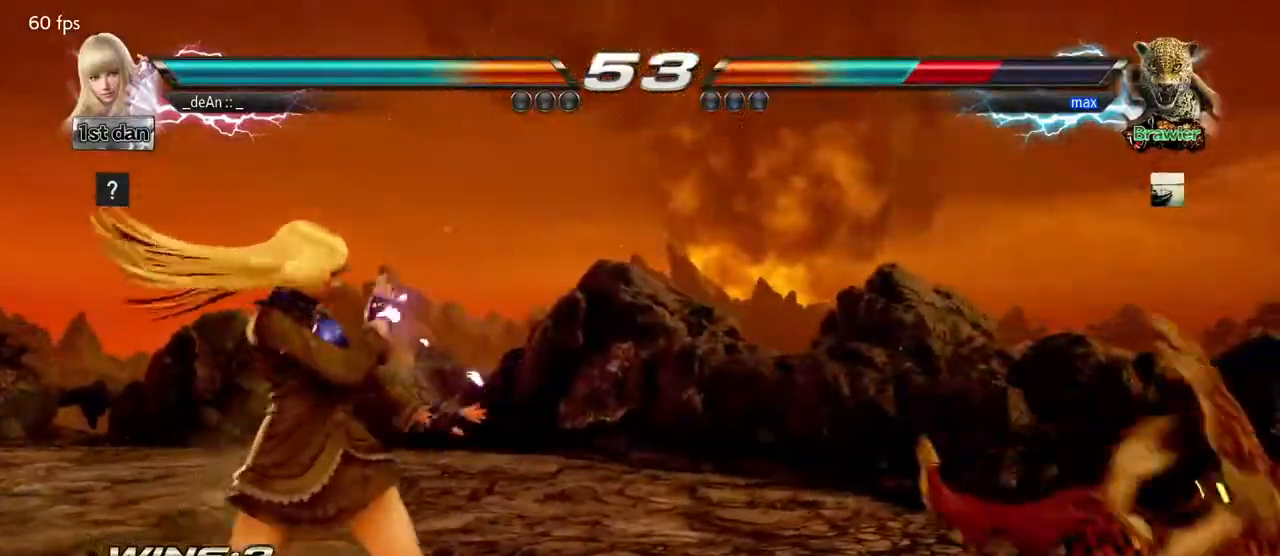
{"dt_ms": 500, "buttons": ["SQUARE"], "left_stick": "center"}
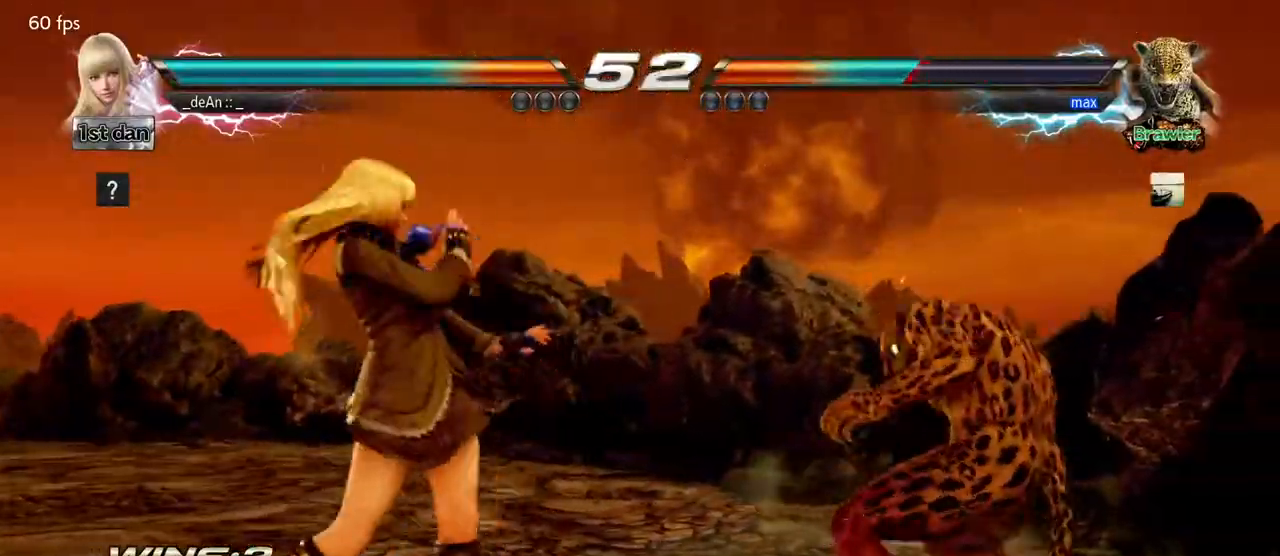
{"dt_ms": 1000, "buttons": [], "left_stick": "center"}
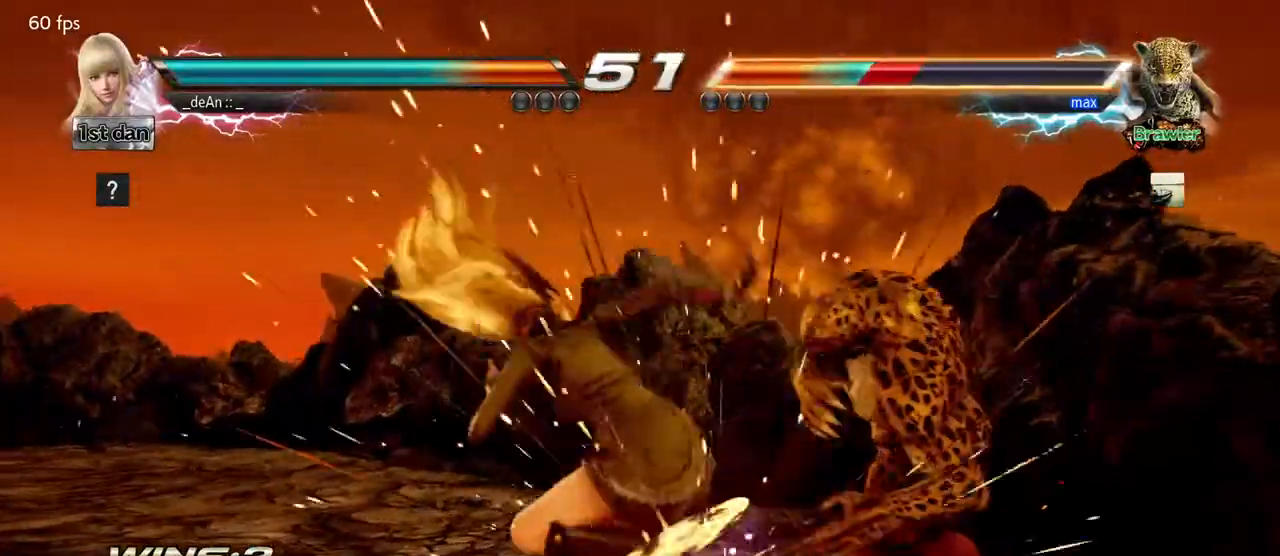
{"dt_ms": 500, "buttons": [], "left_stick": "center", "events": [[333, "SQUARE", "down"], [467, "SQUARE", "up"]]}
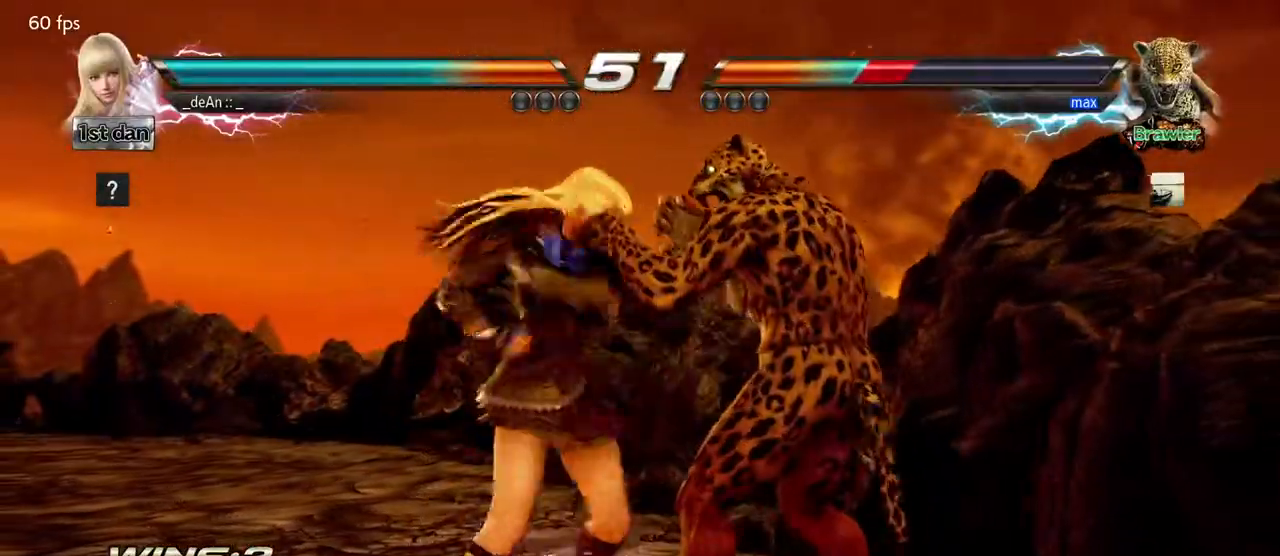
{"dt_ms": 500, "buttons": [], "left_stick": "down", "events": [[267, "left_stick", "down"], [300, "CROSS", "down"], [417, "CROSS", "up"]]}
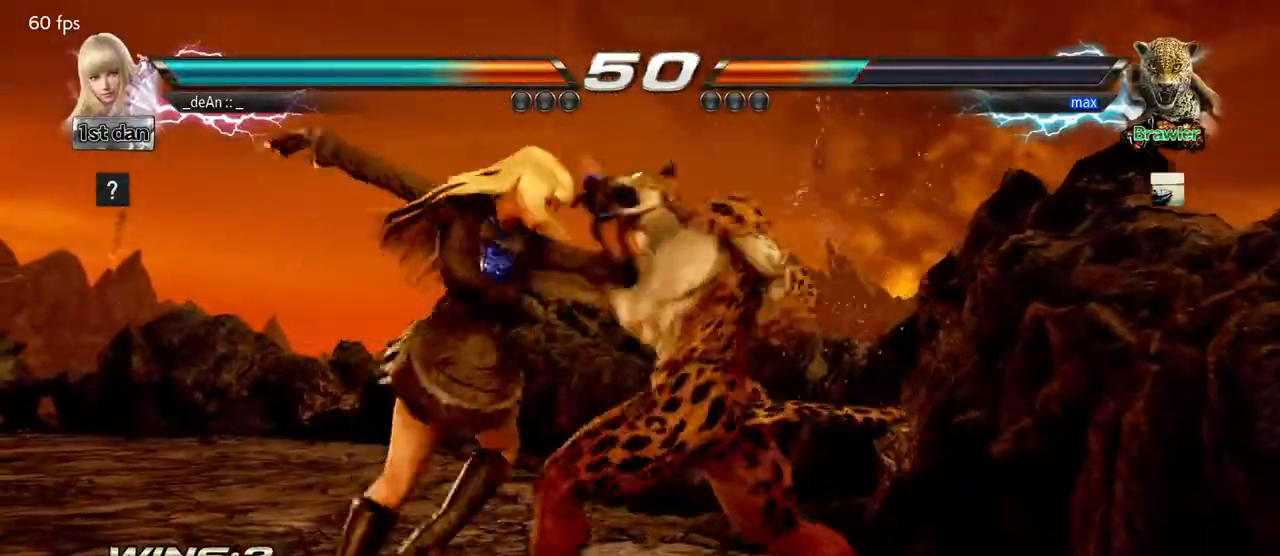
{"dt_ms": 1000, "buttons": [], "left_stick": "left"}
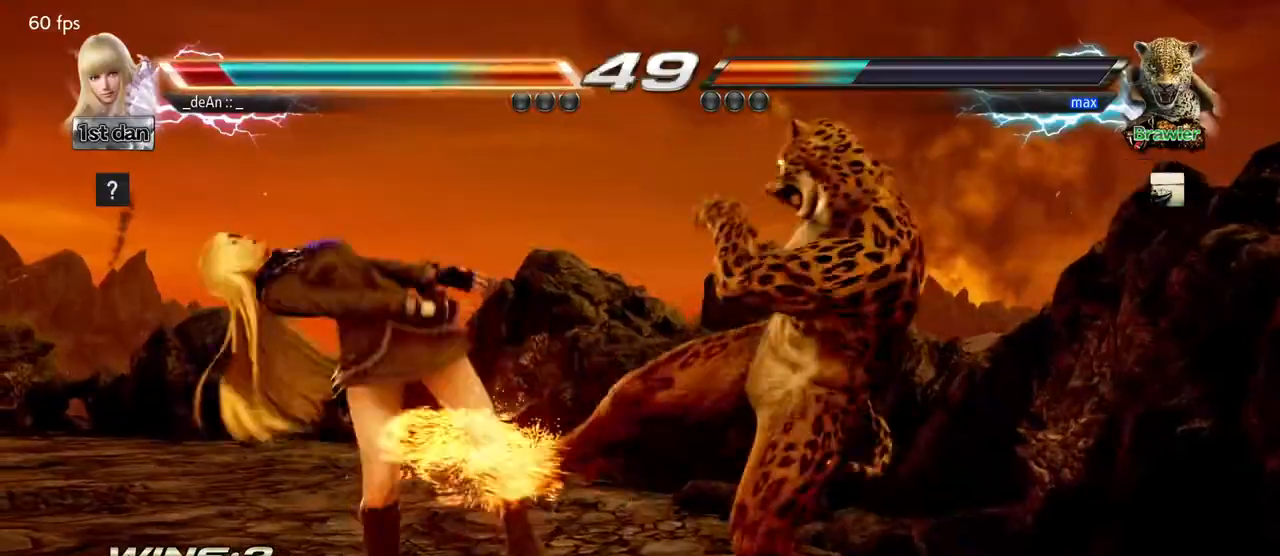
{"dt_ms": 500, "buttons": [], "left_stick": "left", "events": []}
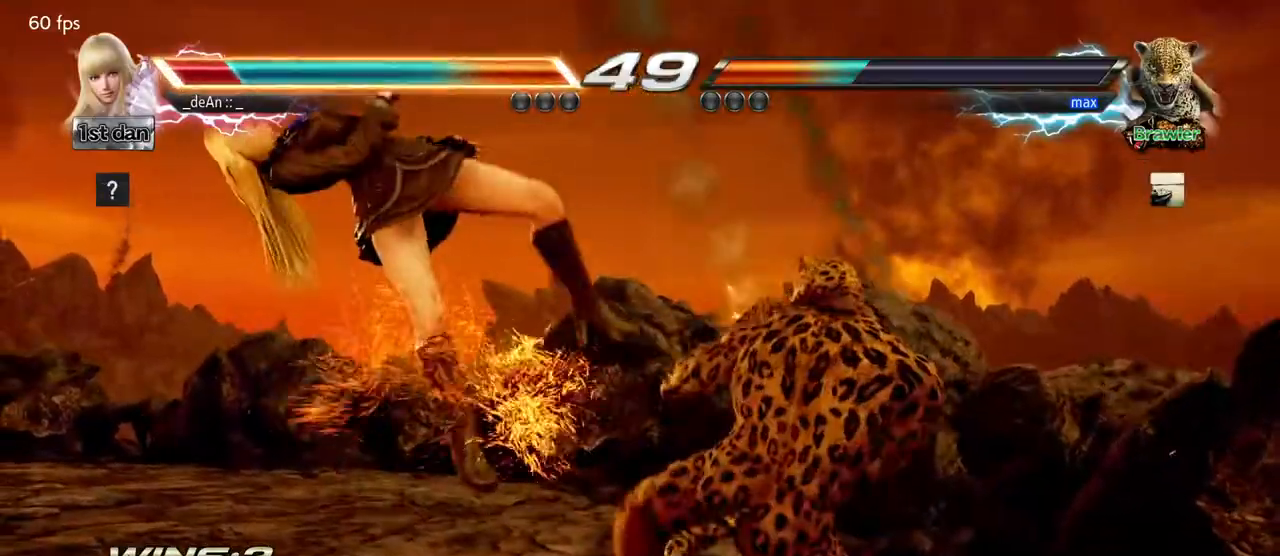
{"dt_ms": 500, "buttons": [], "left_stick": "left", "events": []}
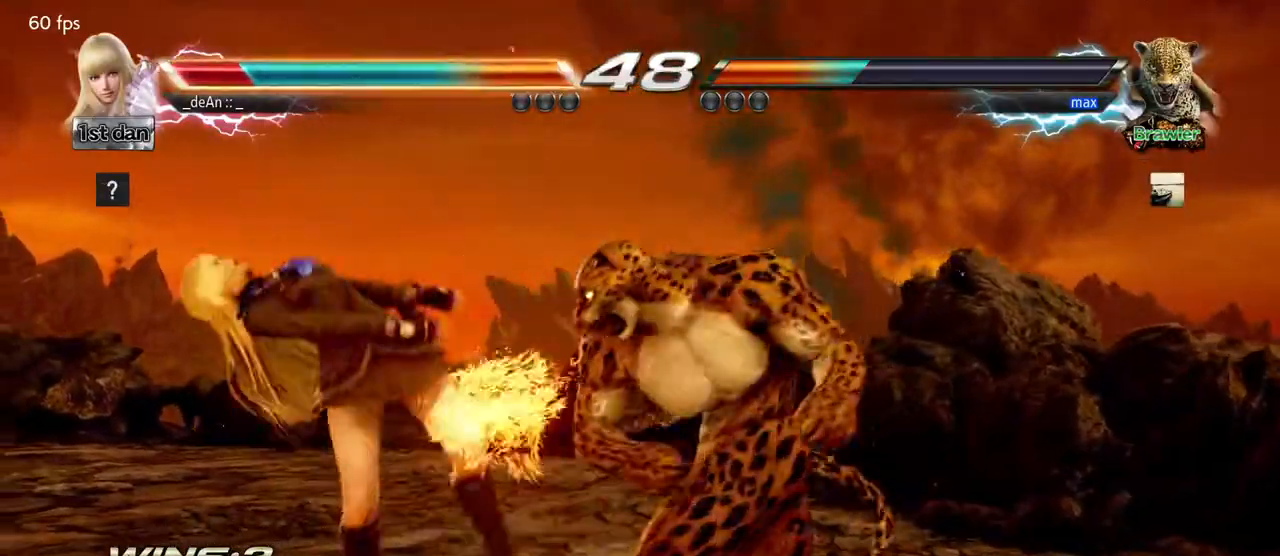
{"dt_ms": 500, "buttons": [], "left_stick": "left", "events": []}
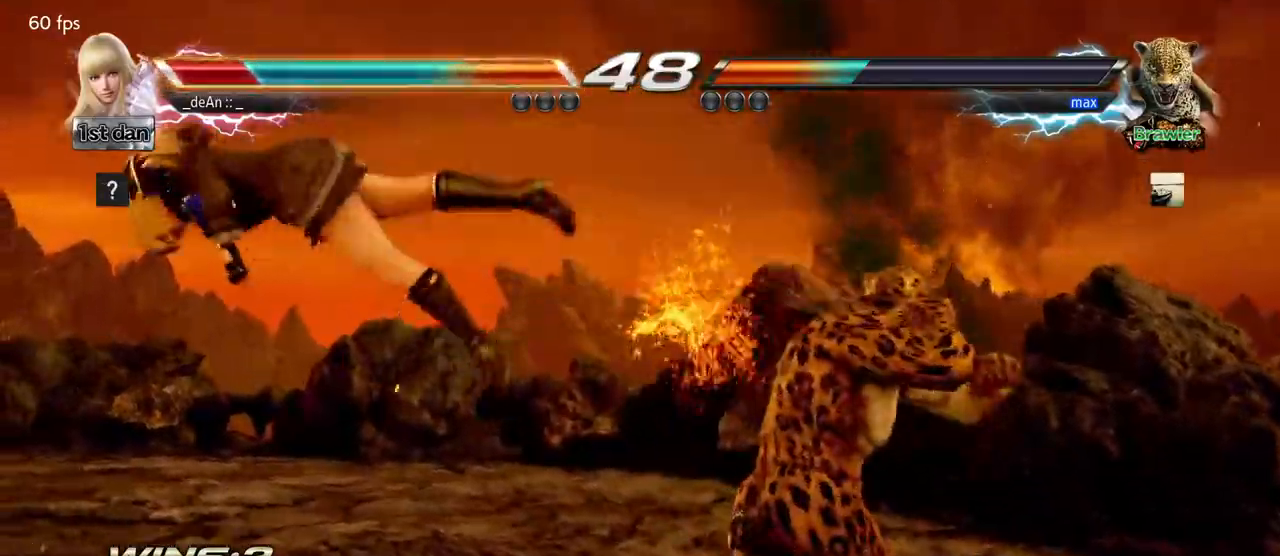
{"dt_ms": 500, "buttons": [], "left_stick": "center", "events": [[350, "left_stick", "center"]]}
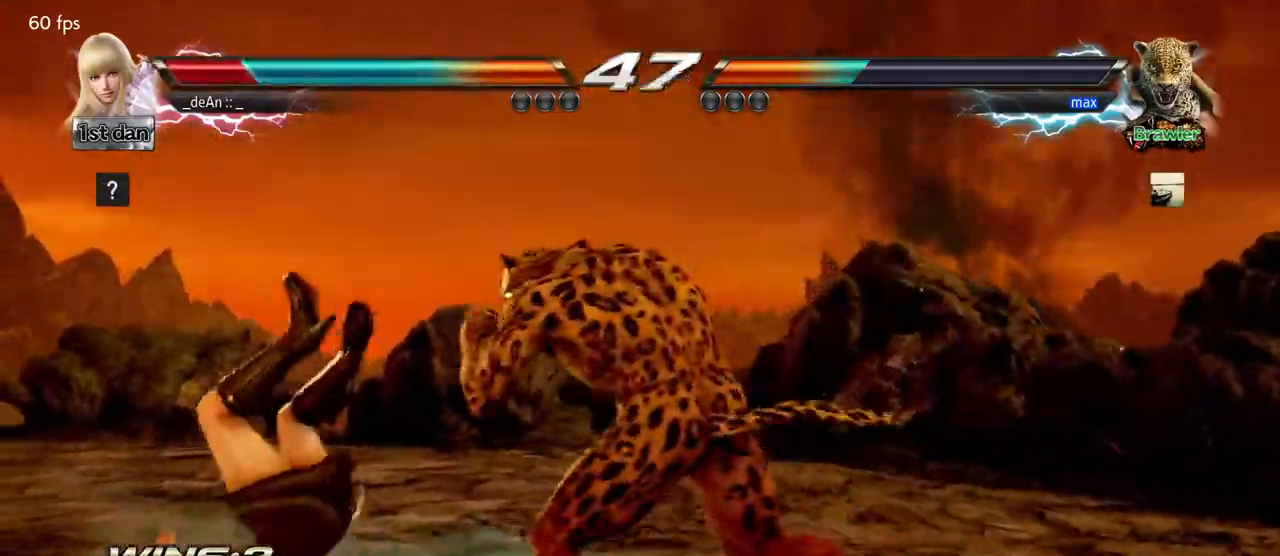
{"dt_ms": 500, "buttons": [], "left_stick": "center", "events": []}